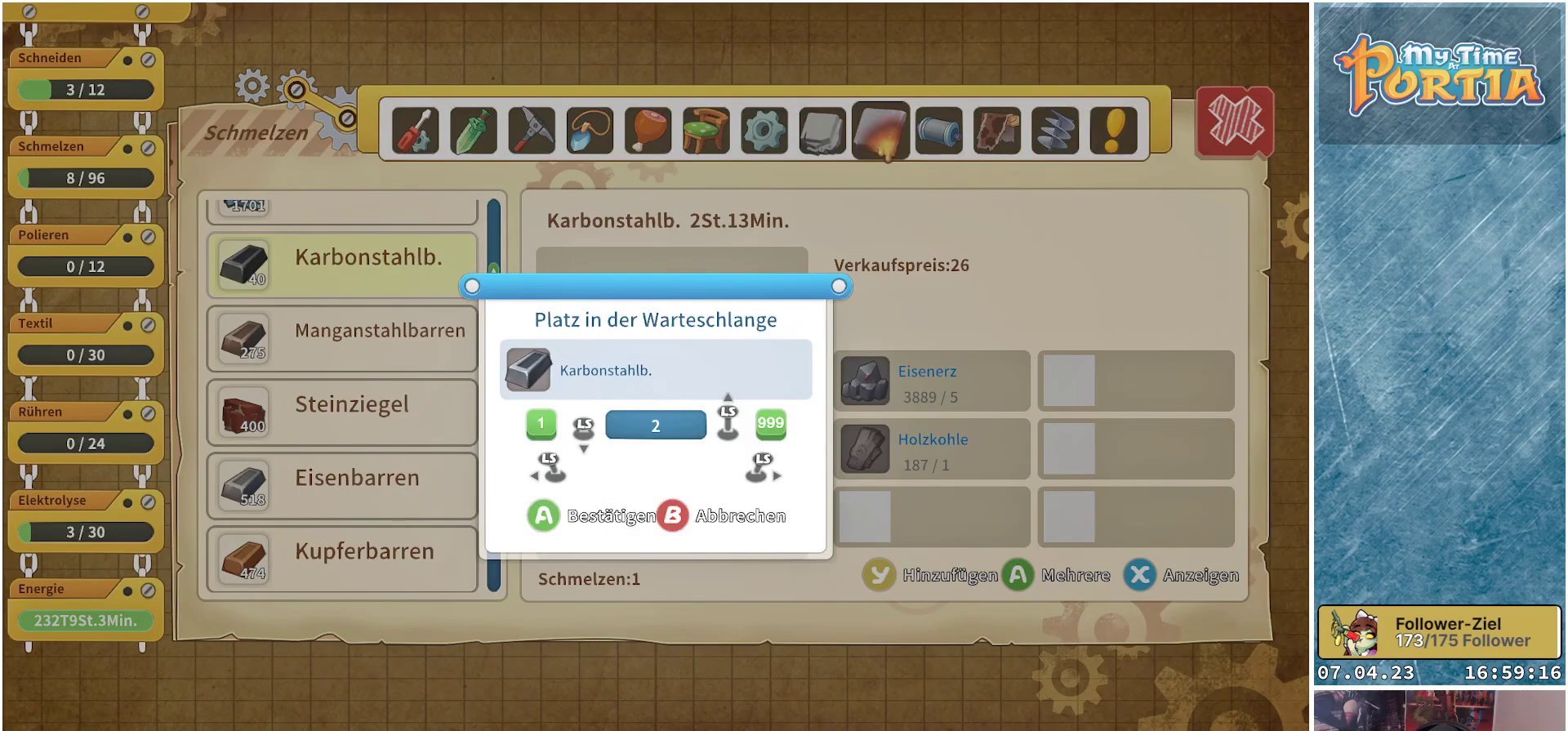
Gameplay with a controller (Xbox layout); each line is a JSON object with the inputs held at the frame after it. "events" lists button and stick changes between this image and that frame as [ms after this image, input, new state], when the widget could be followed in between. Not read: R3.
{"buttons": [], "left_stick": "up", "right_stick": "center", "events": []}
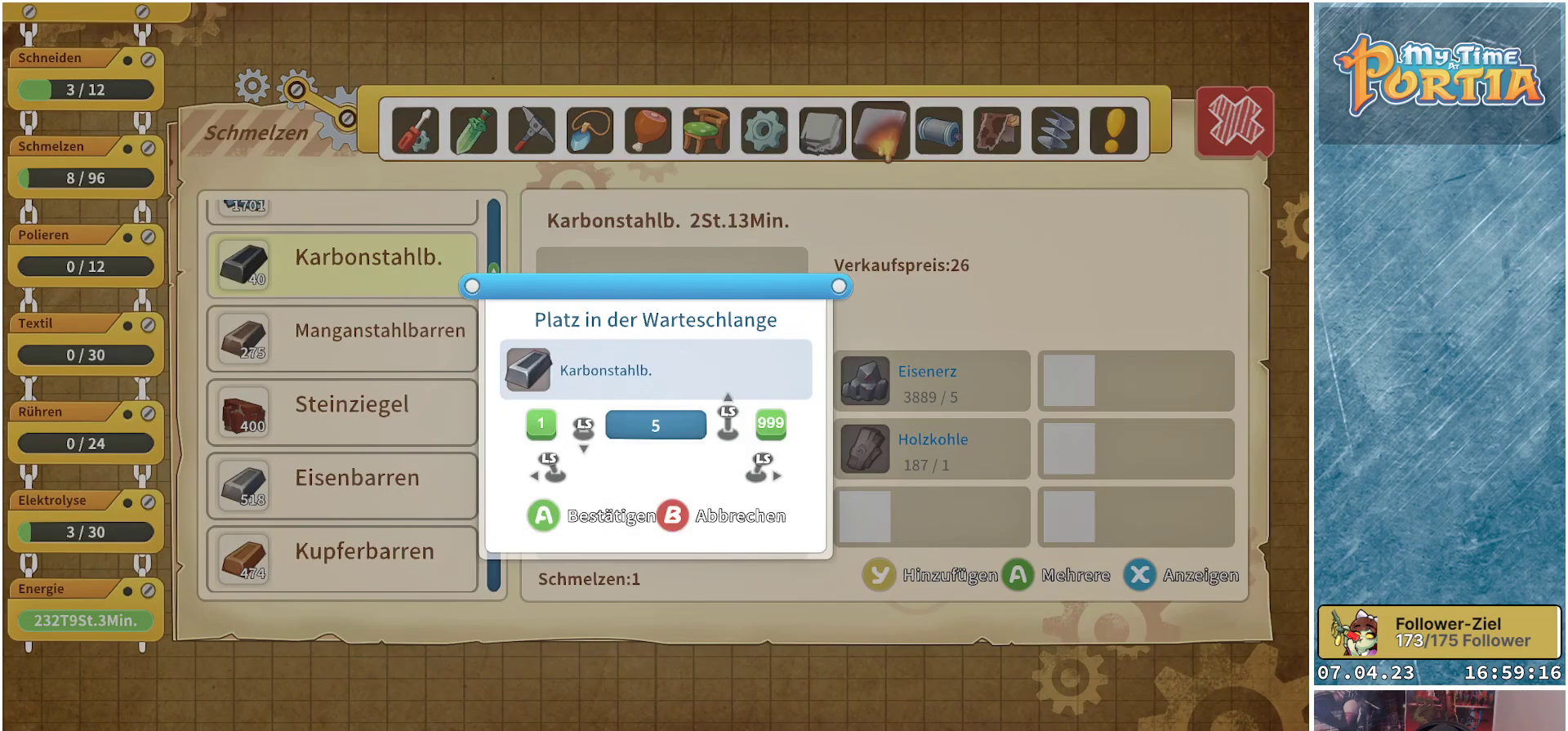
{"buttons": [], "left_stick": "up", "right_stick": "center", "events": []}
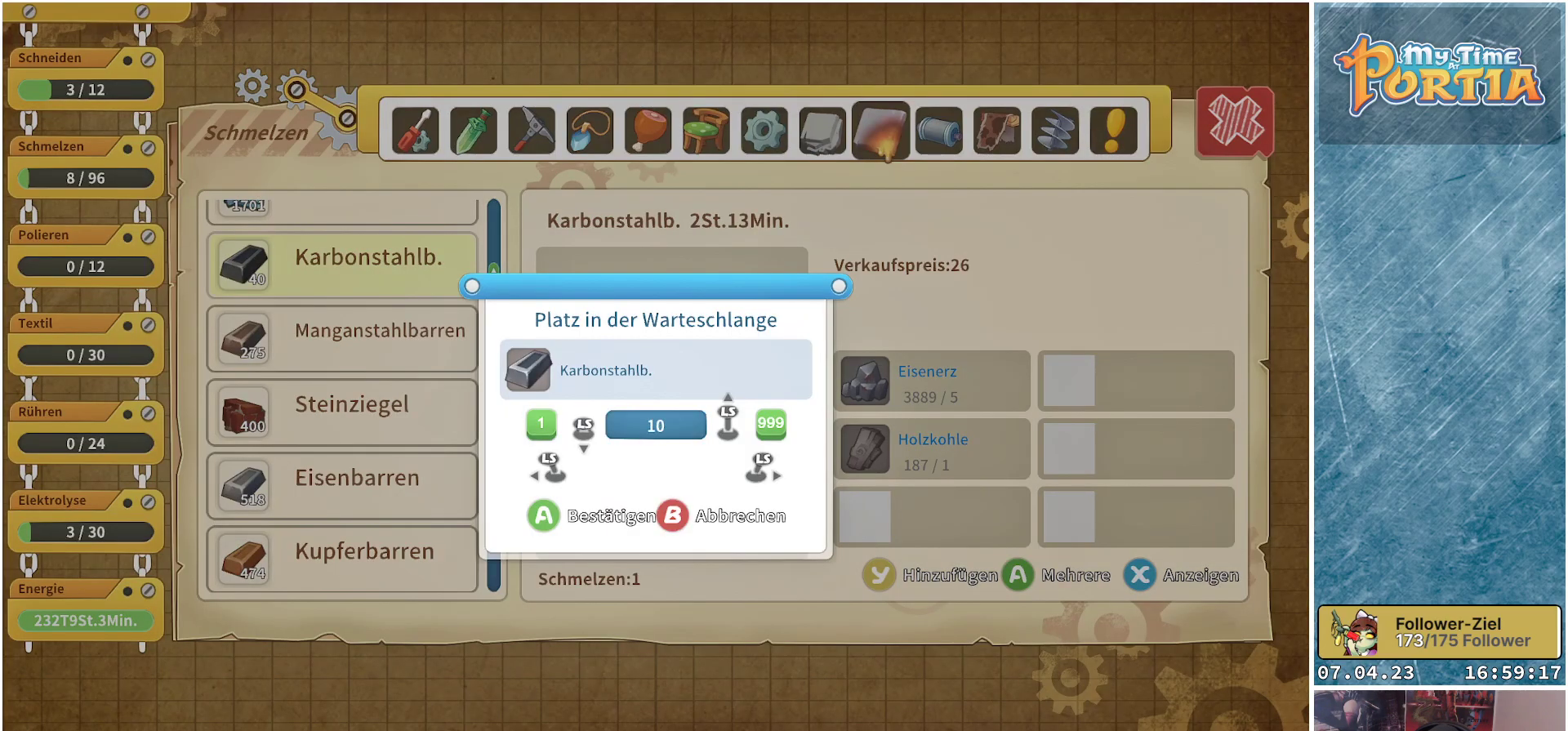
{"buttons": [], "left_stick": "up", "right_stick": "center", "events": []}
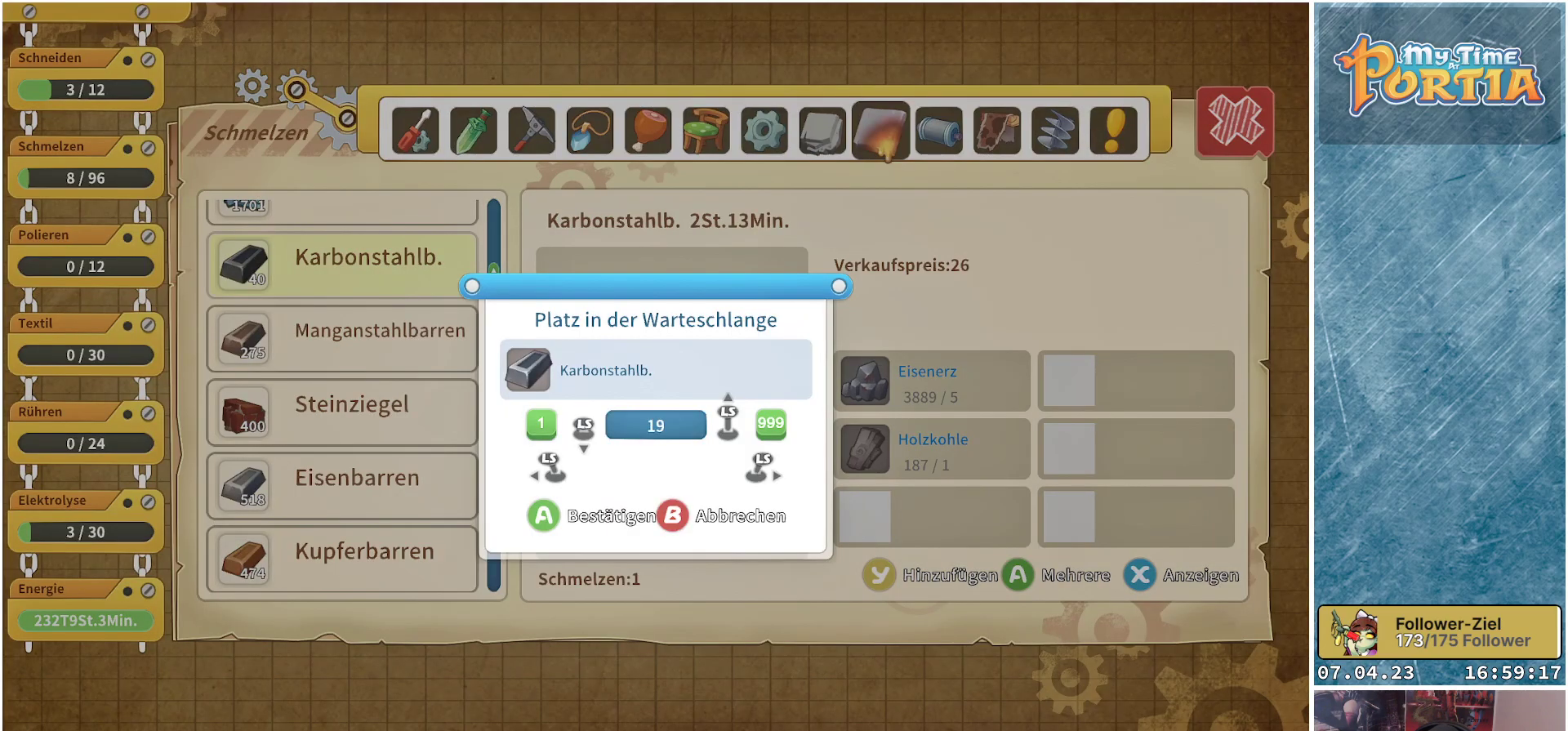
{"buttons": [], "left_stick": "center", "right_stick": "center", "events": [[83, "left_stick", "center"], [350, "left_stick", "up"], [500, "left_stick", "center"]]}
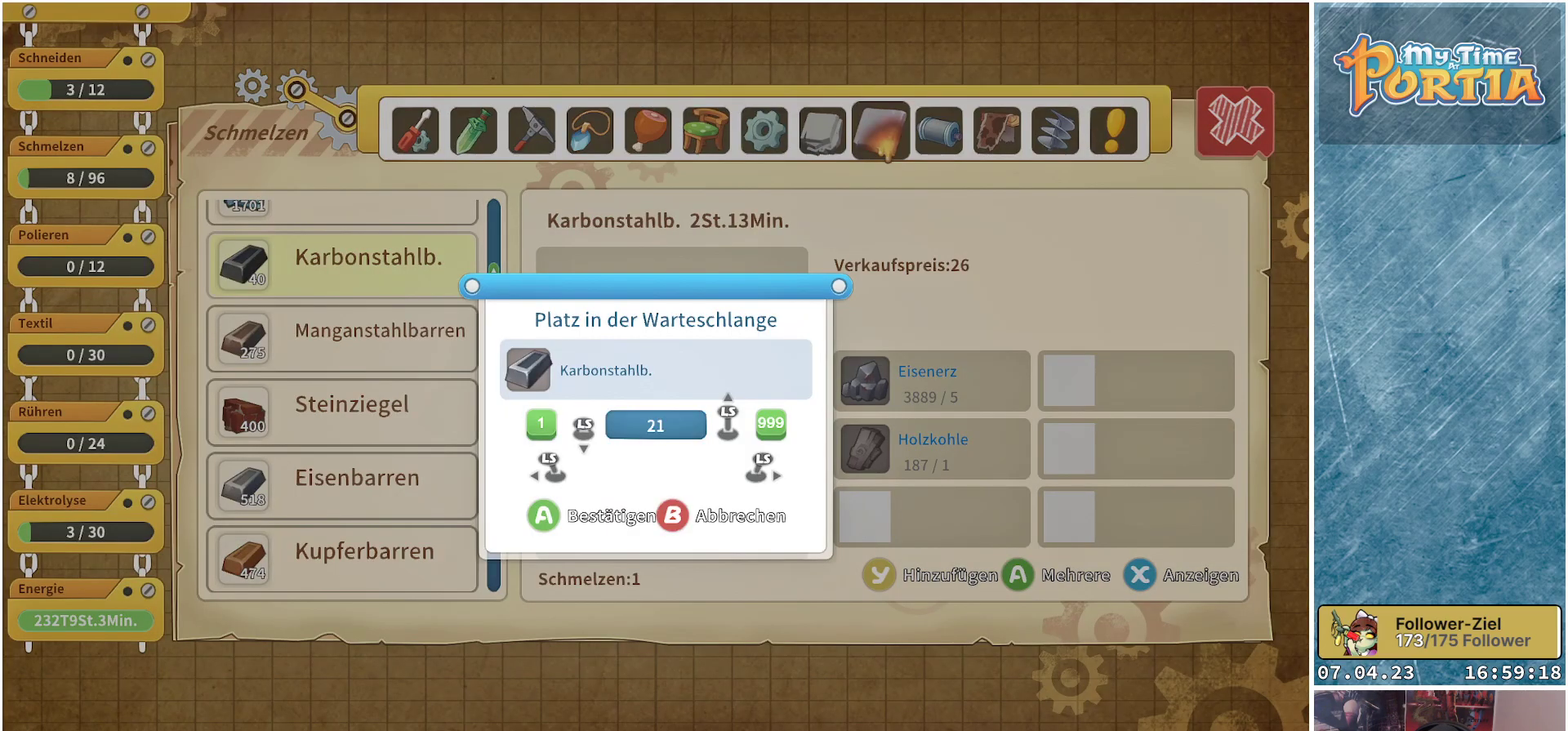
{"buttons": [], "left_stick": "up", "right_stick": "center", "events": [[117, "left_stick", "up"], [283, "left_stick", "center"], [383, "left_stick", "up"]]}
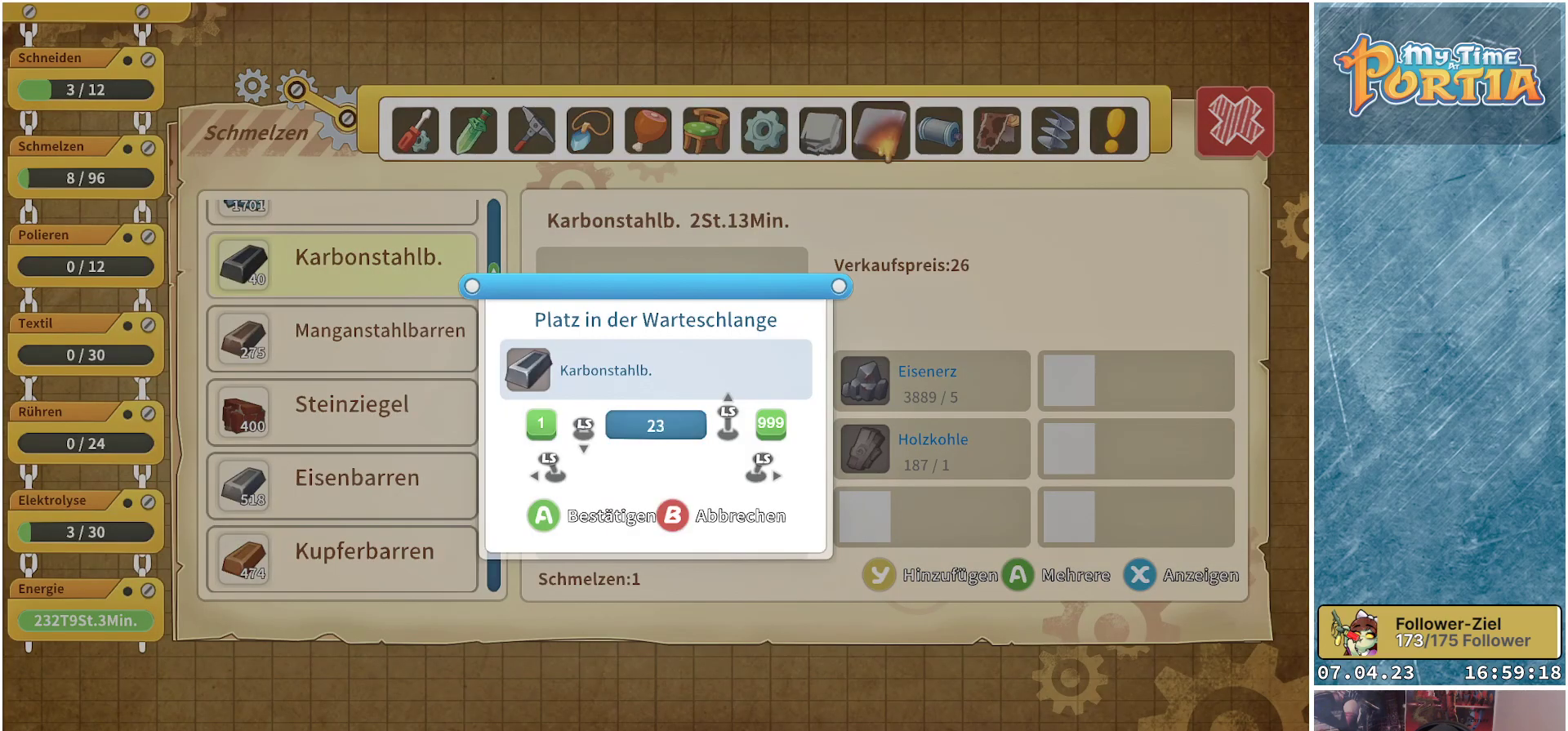
{"buttons": [], "left_stick": "up", "right_stick": "center", "events": [[50, "left_stick", "center"], [167, "left_stick", "up"], [367, "left_stick", "center"], [483, "left_stick", "up"]]}
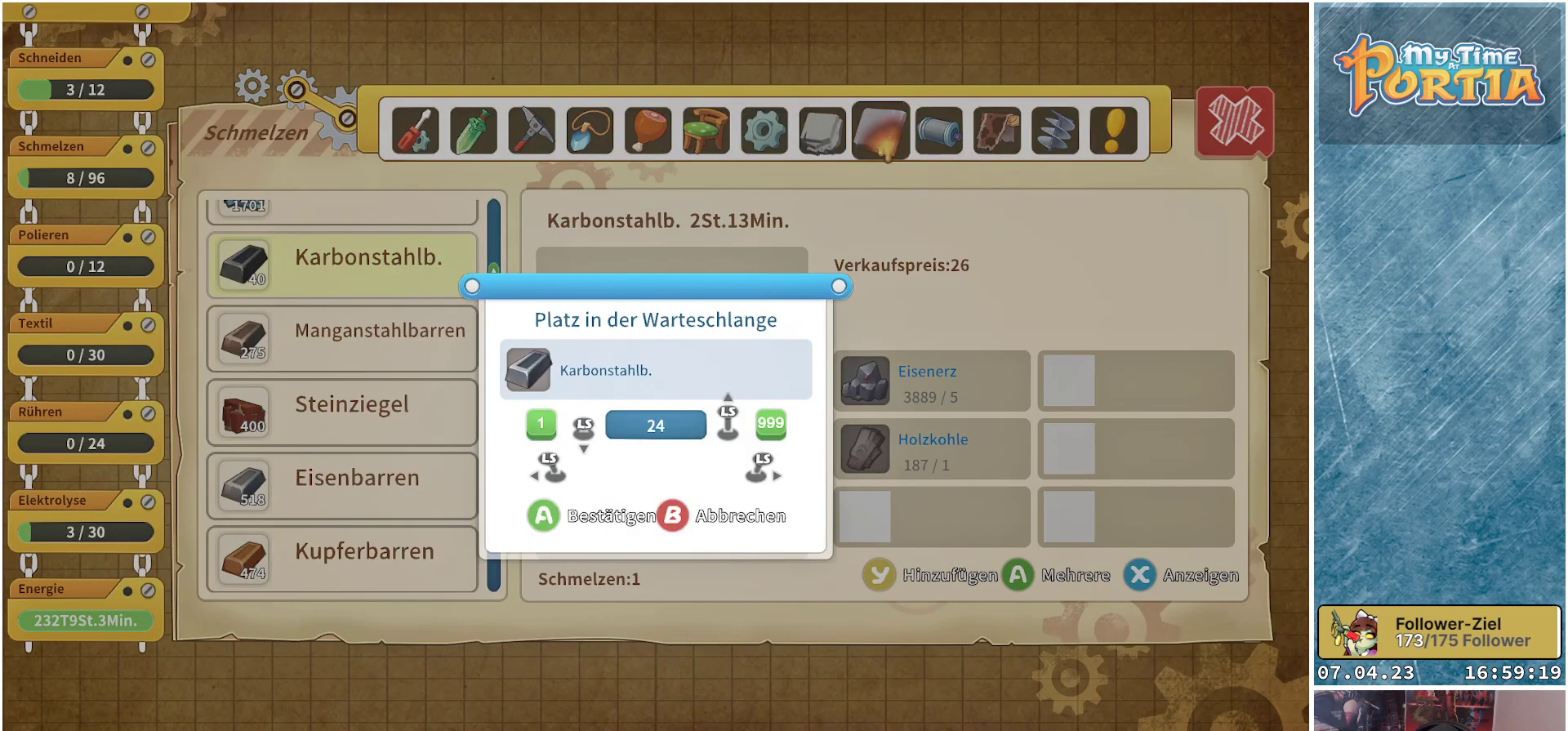
{"buttons": ["A"], "left_stick": "center", "right_stick": "center", "events": [[150, "left_stick", "center"], [483, "A", "down"]]}
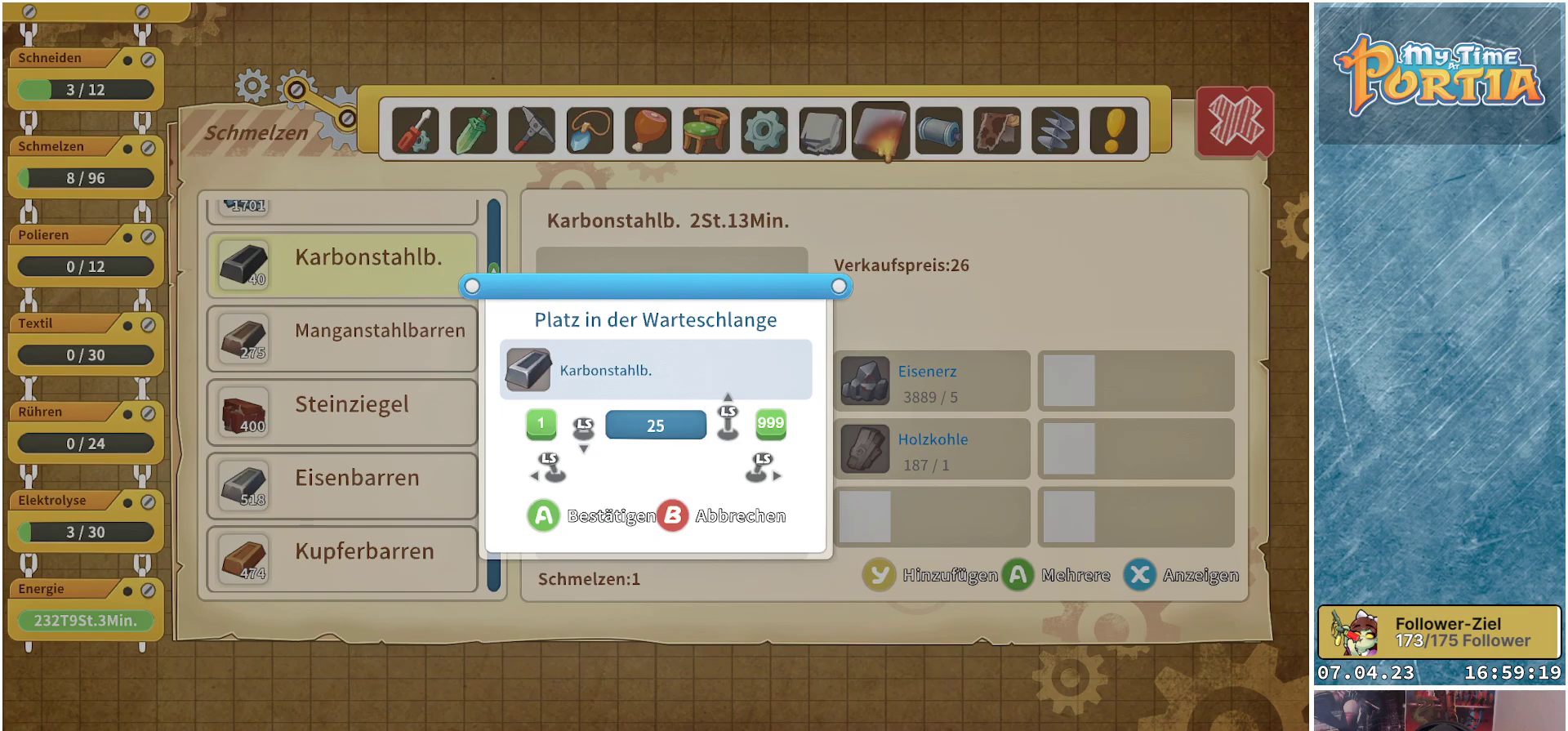
{"buttons": [], "left_stick": "up", "right_stick": "center", "events": [[100, "A", "up"], [283, "Y", "down"], [367, "Y", "up"], [433, "left_stick", "up"]]}
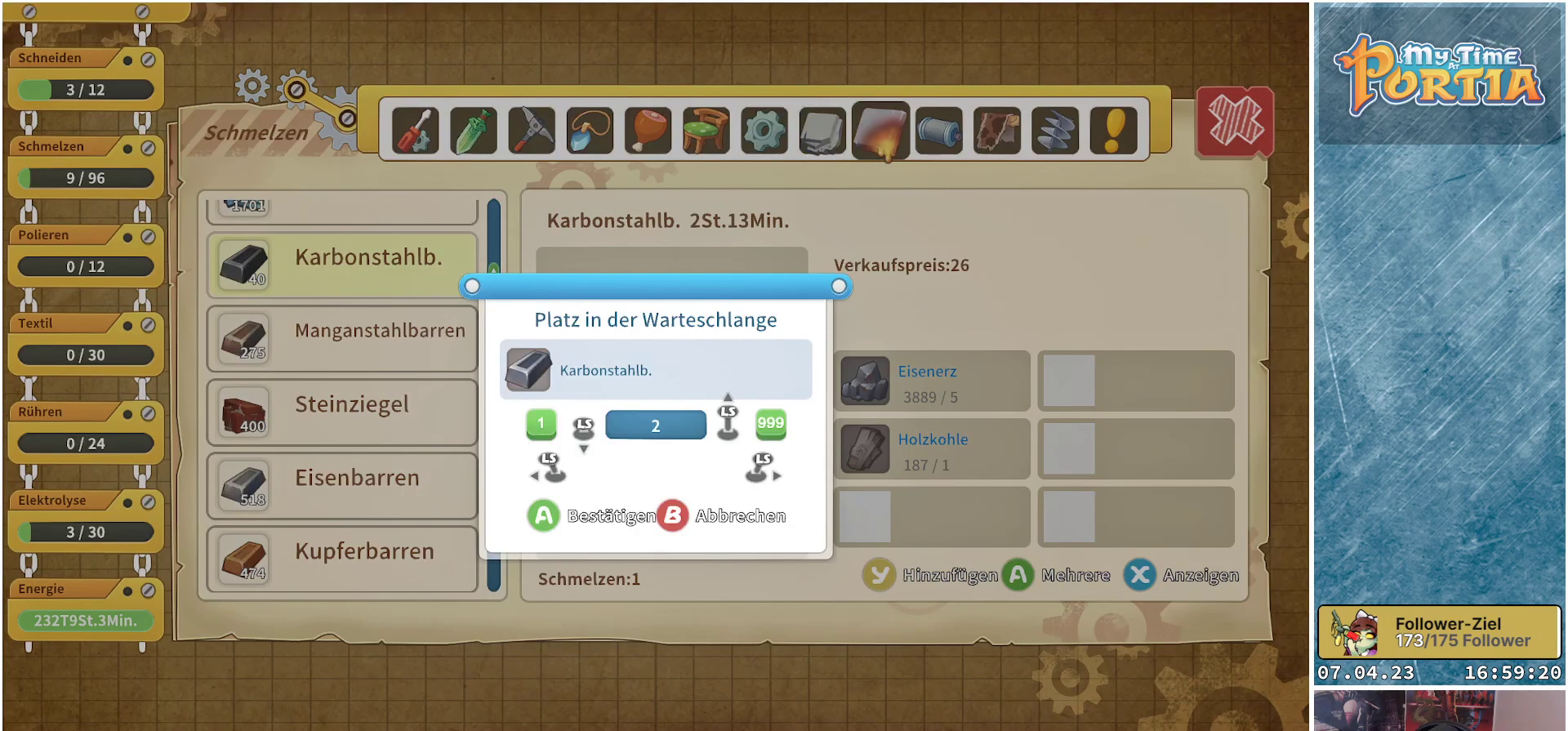
{"buttons": [], "left_stick": "up", "right_stick": "center", "events": []}
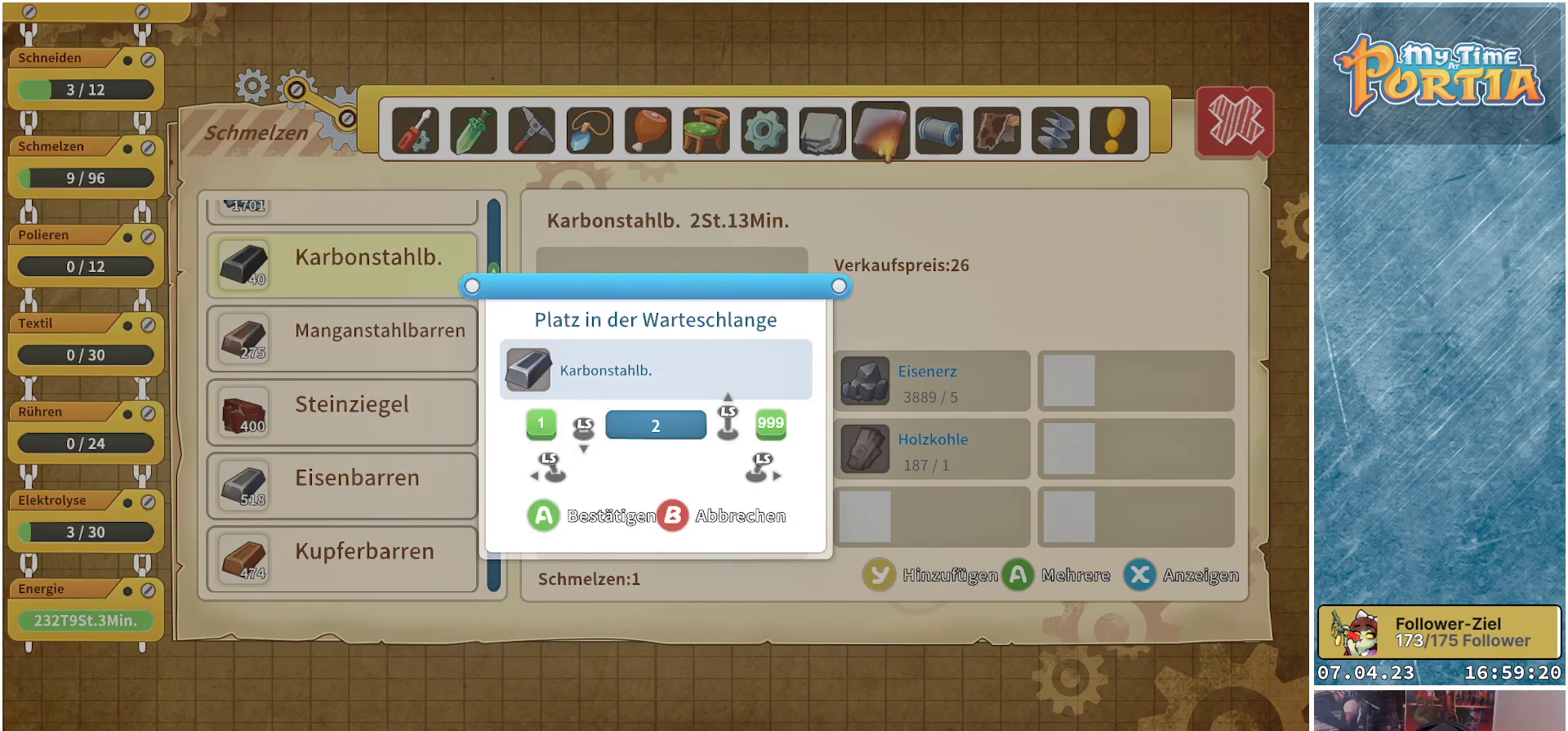
{"buttons": [], "left_stick": "up", "right_stick": "center", "events": []}
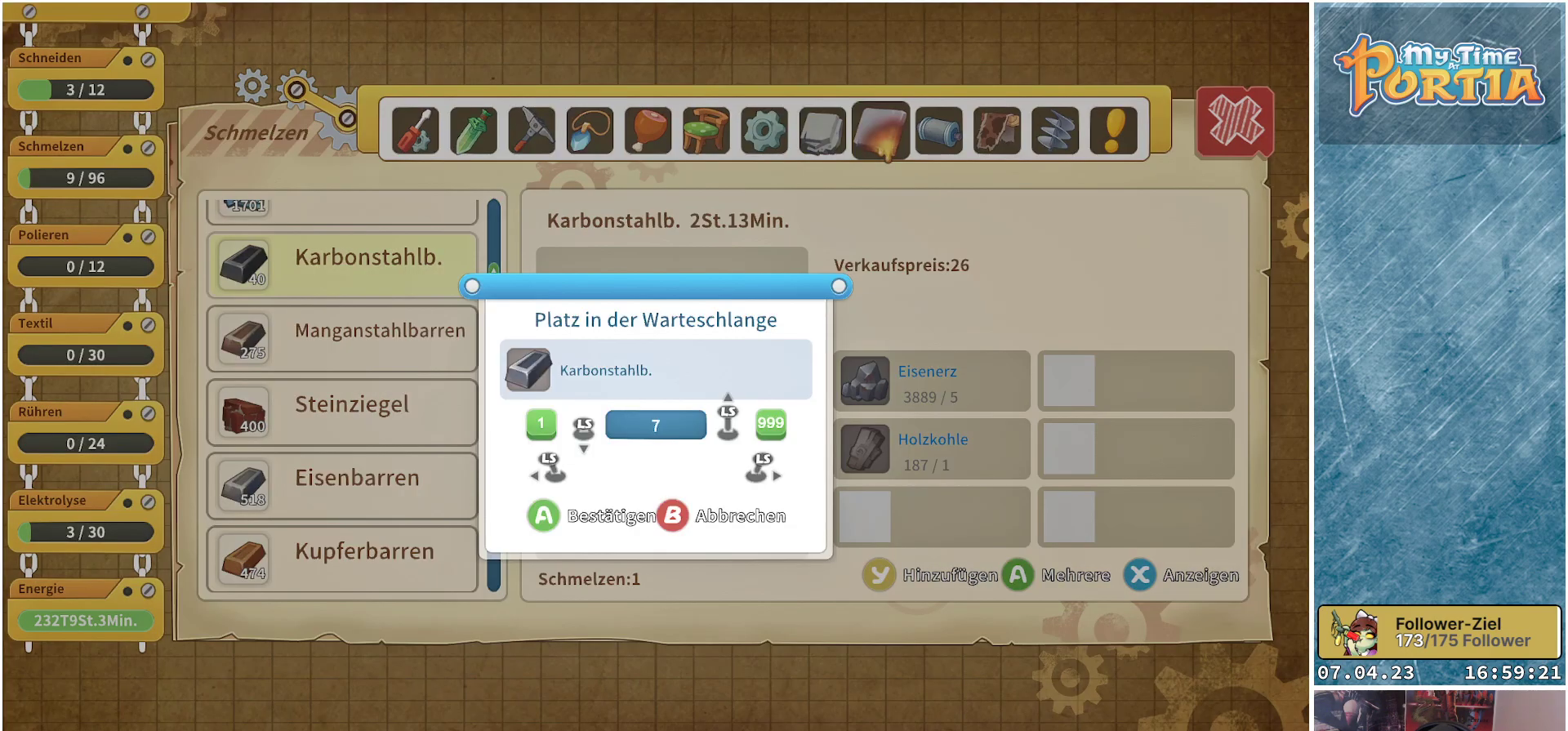
{"buttons": [], "left_stick": "up", "right_stick": "center", "events": []}
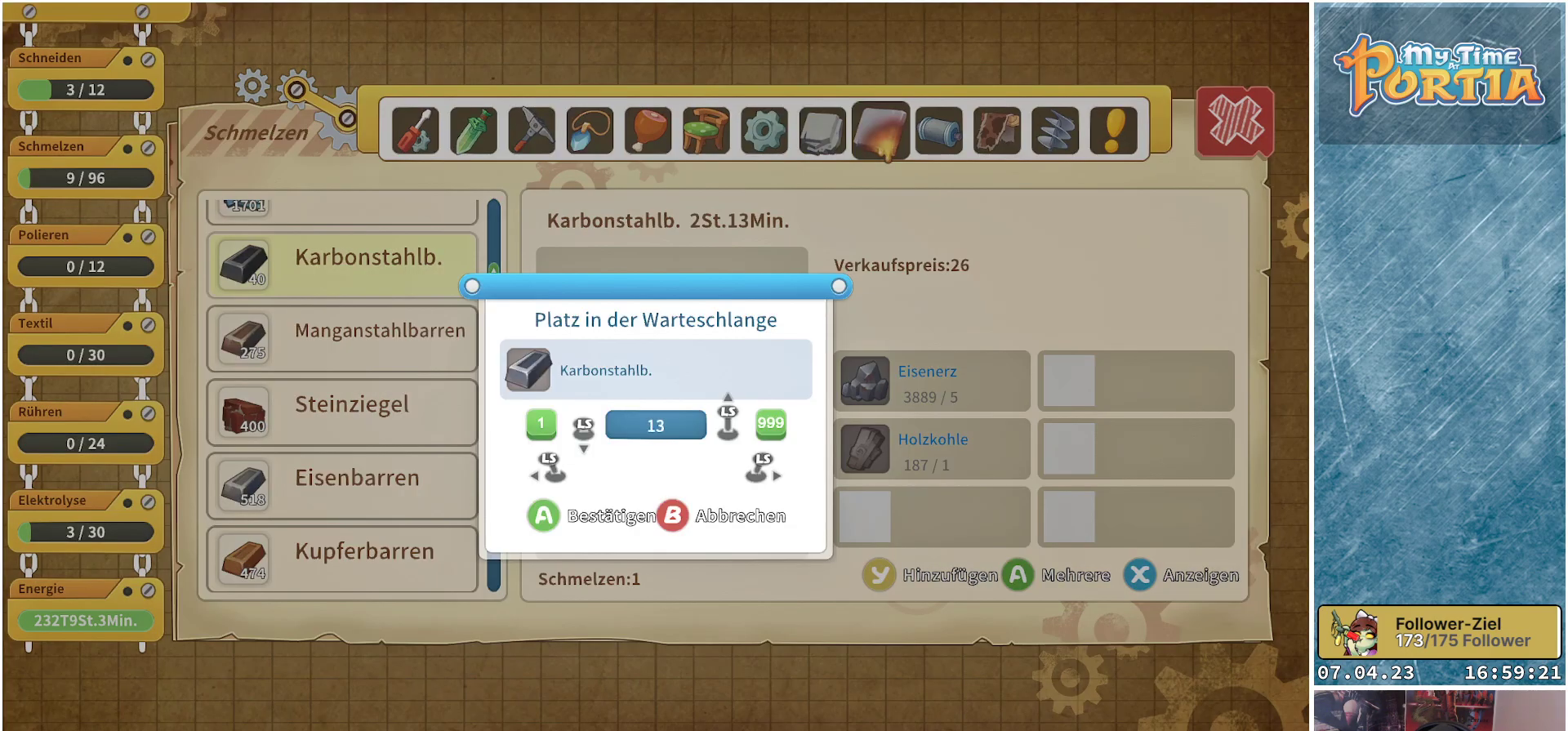
{"buttons": [], "left_stick": "center", "right_stick": "center", "events": [[383, "left_stick", "center"]]}
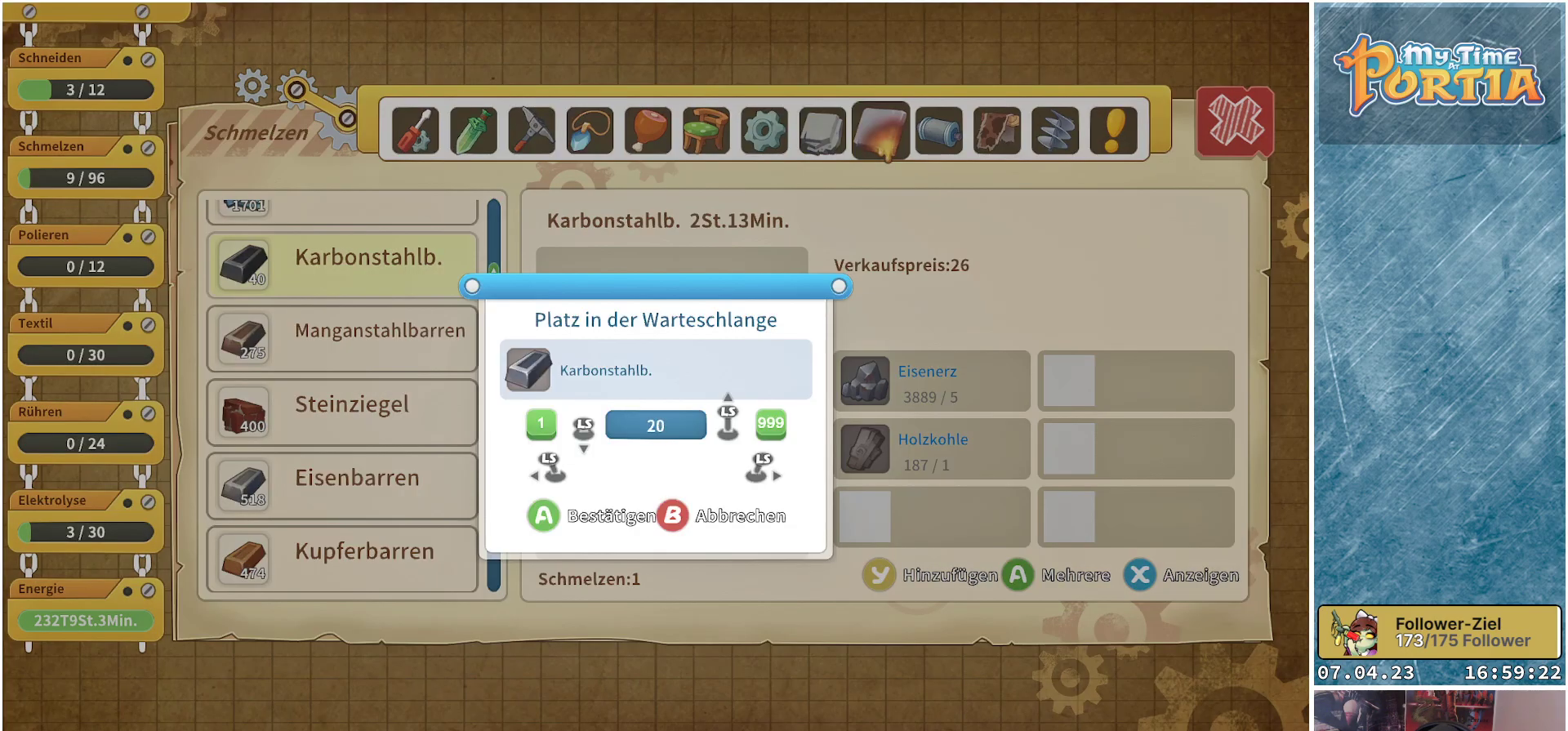
{"buttons": [], "left_stick": "up", "right_stick": "center", "events": [[67, "left_stick", "up"], [250, "left_stick", "center"], [350, "left_stick", "up"]]}
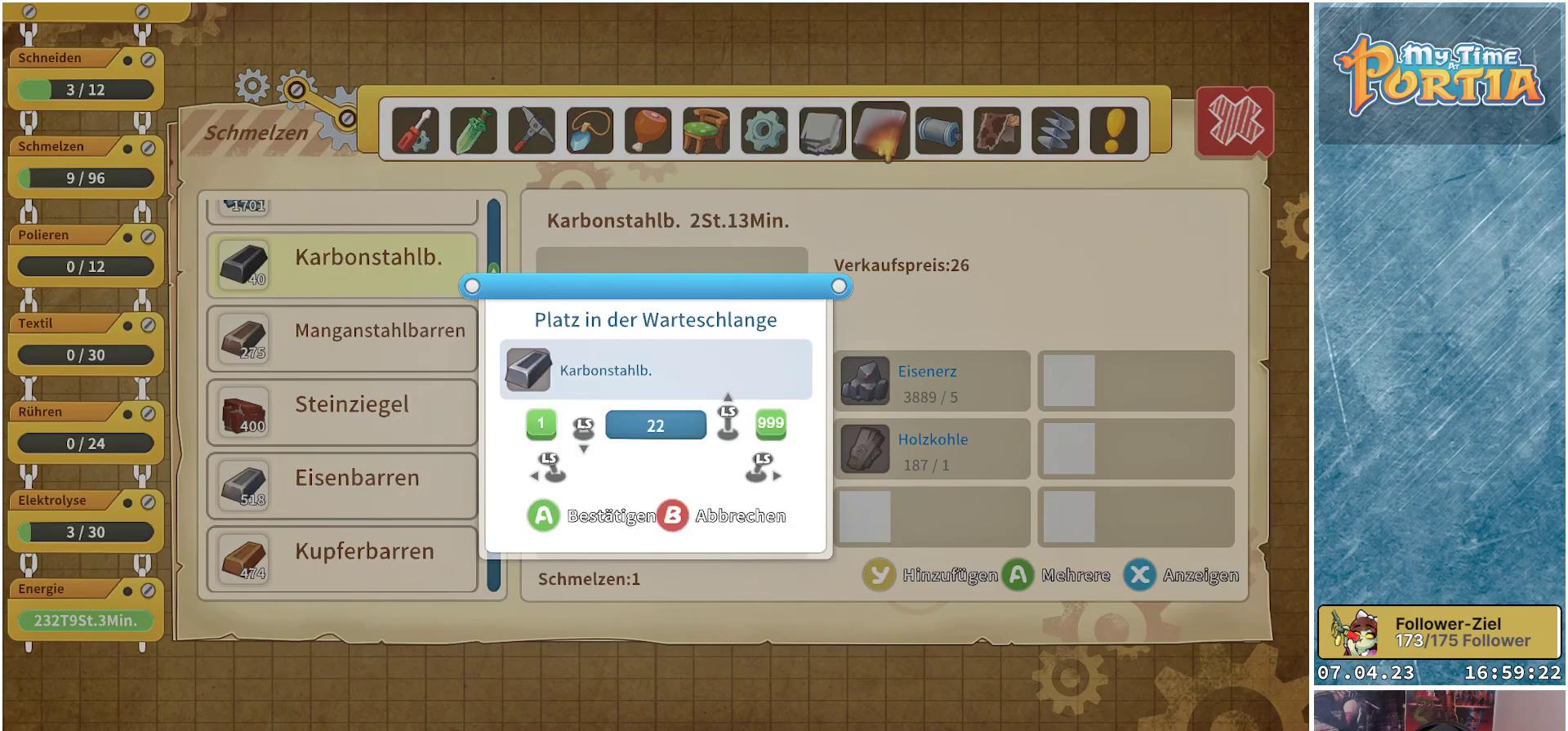
{"buttons": [], "left_stick": "up", "right_stick": "center", "events": [[17, "left_stick", "center"], [133, "left_stick", "up"], [300, "left_stick", "center"], [433, "left_stick", "up"]]}
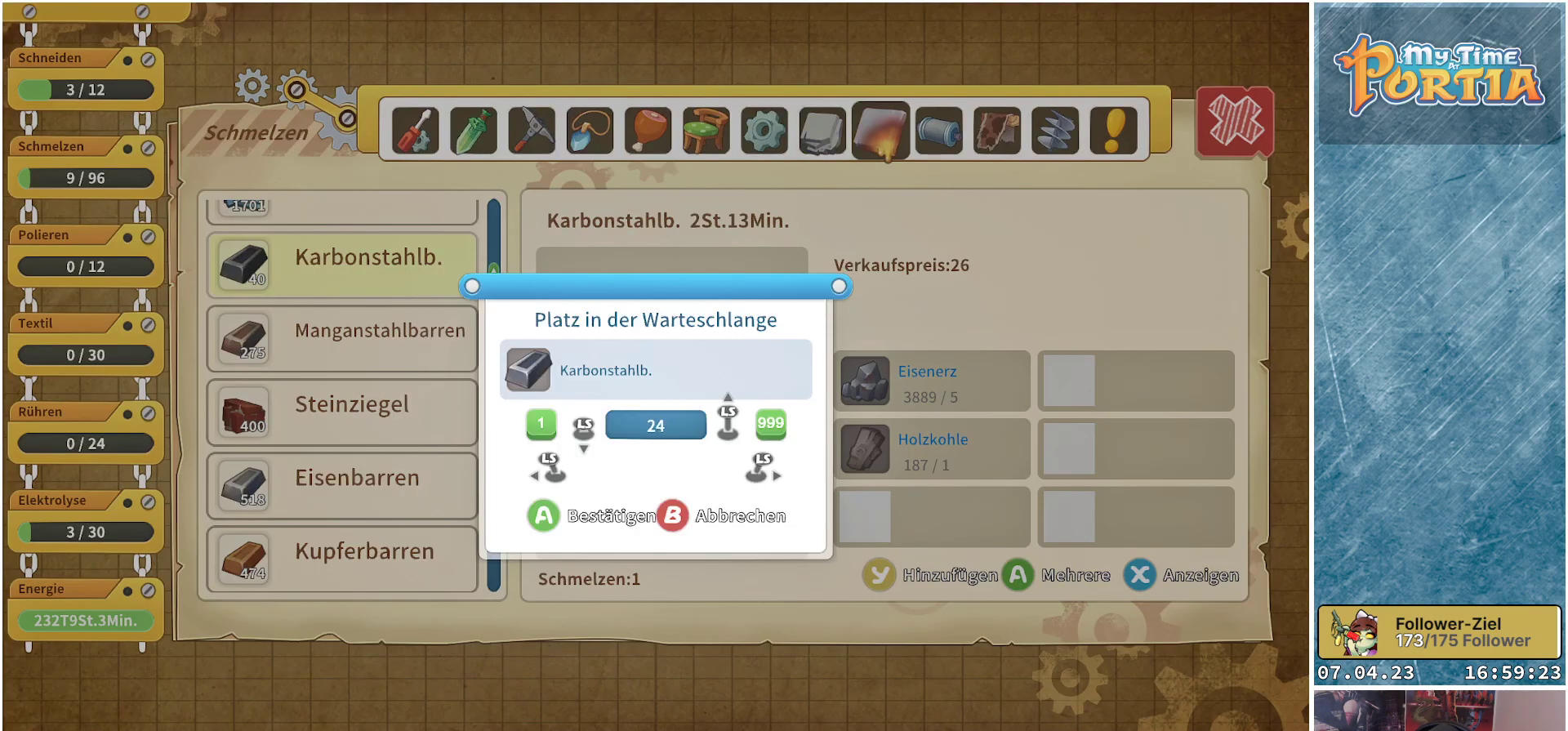
{"buttons": [], "left_stick": "center", "right_stick": "center", "events": [[117, "left_stick", "center"], [250, "left_stick", "up"], [400, "left_stick", "center"]]}
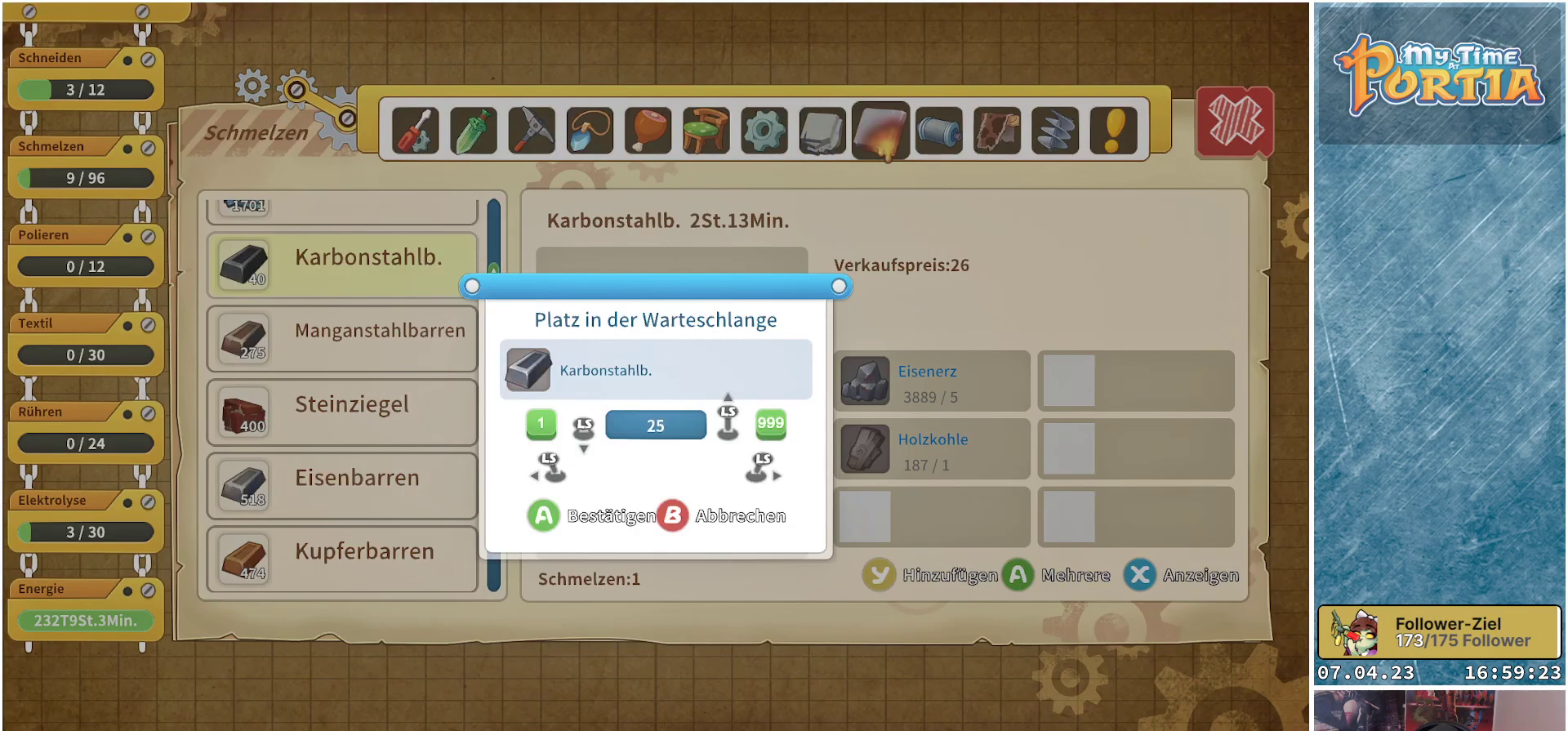
{"buttons": [], "left_stick": "up", "right_stick": "center", "events": [[33, "A", "down"], [133, "A", "up"], [300, "Y", "down"], [367, "Y", "up"], [467, "left_stick", "up"]]}
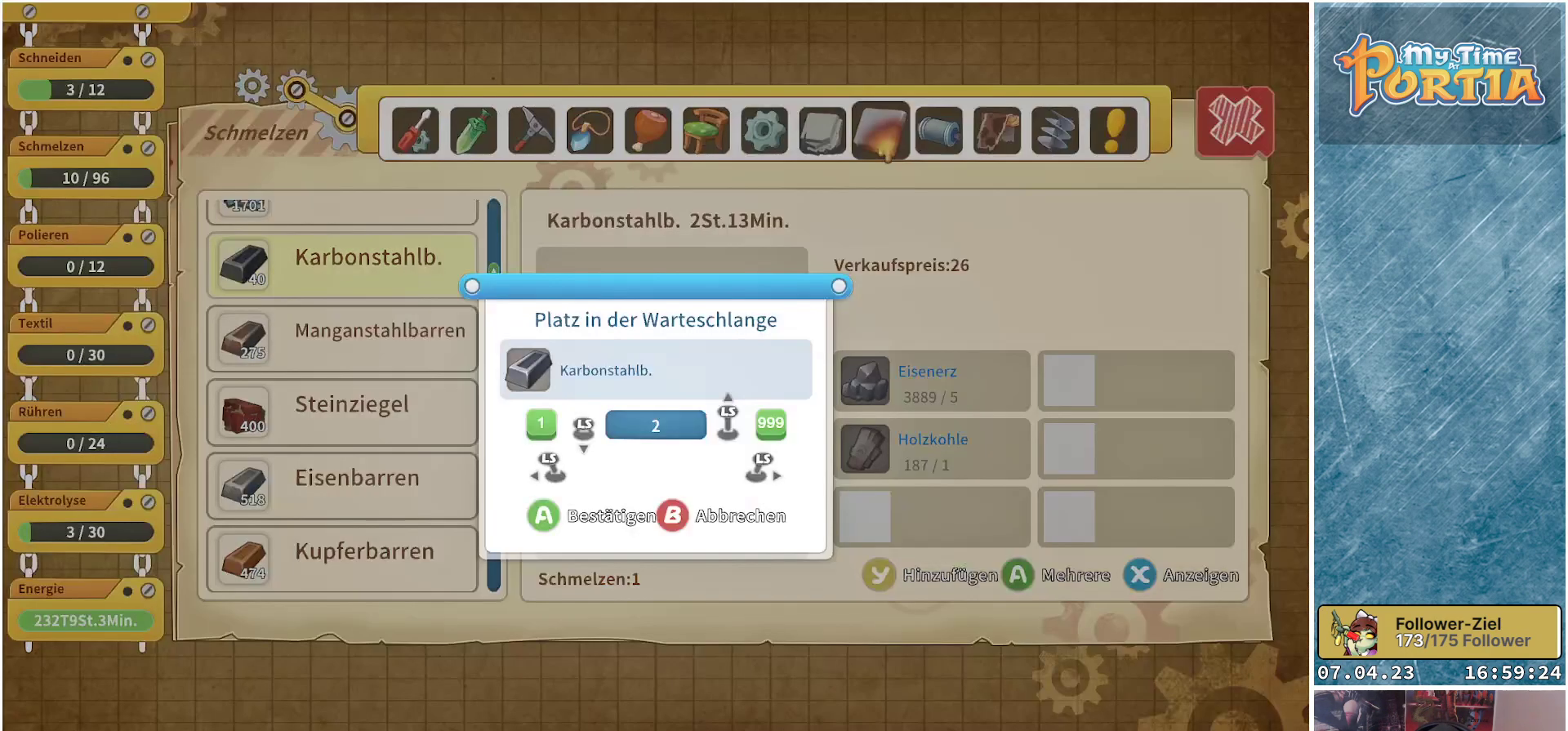
{"buttons": [], "left_stick": "up", "right_stick": "center", "events": []}
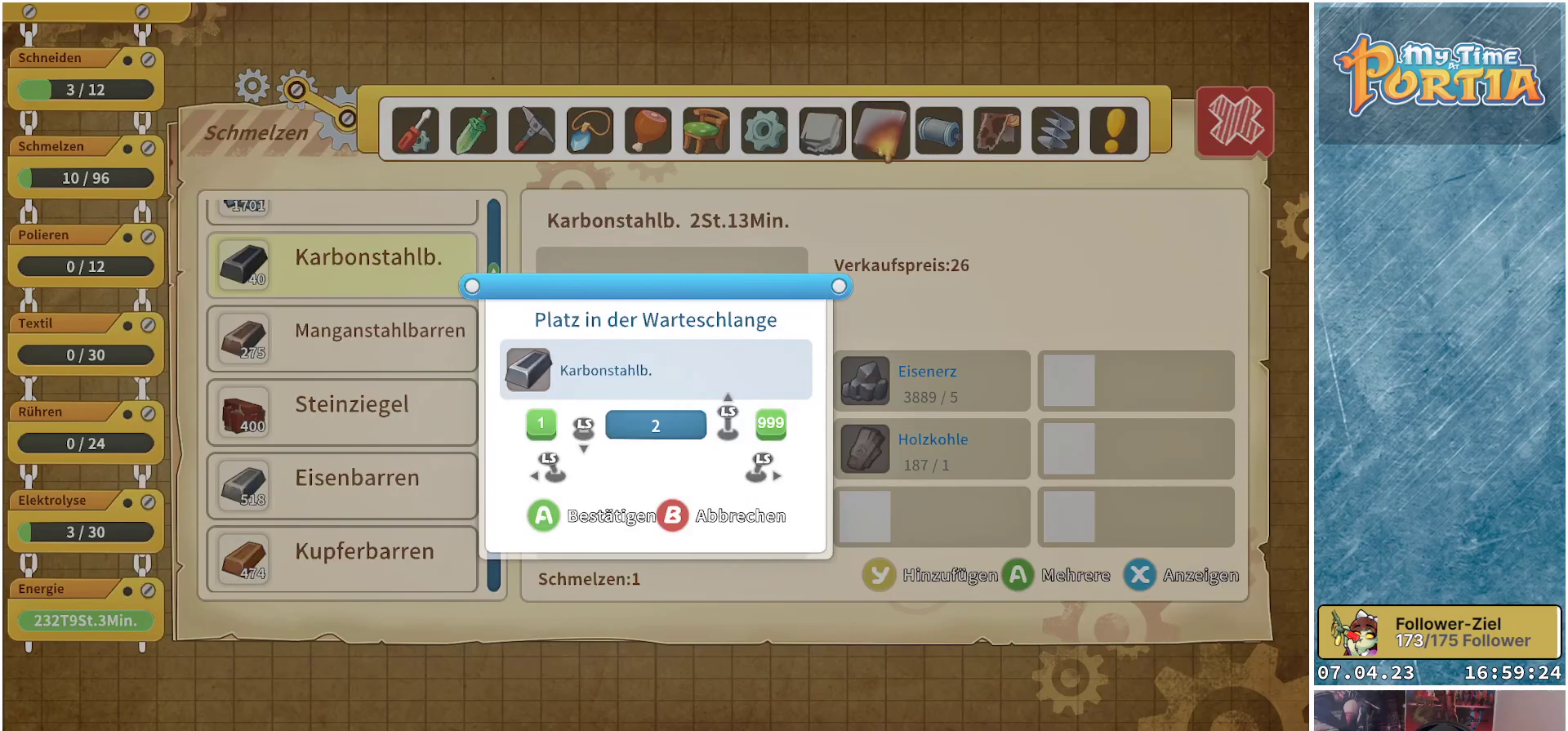
{"buttons": [], "left_stick": "up", "right_stick": "center", "events": []}
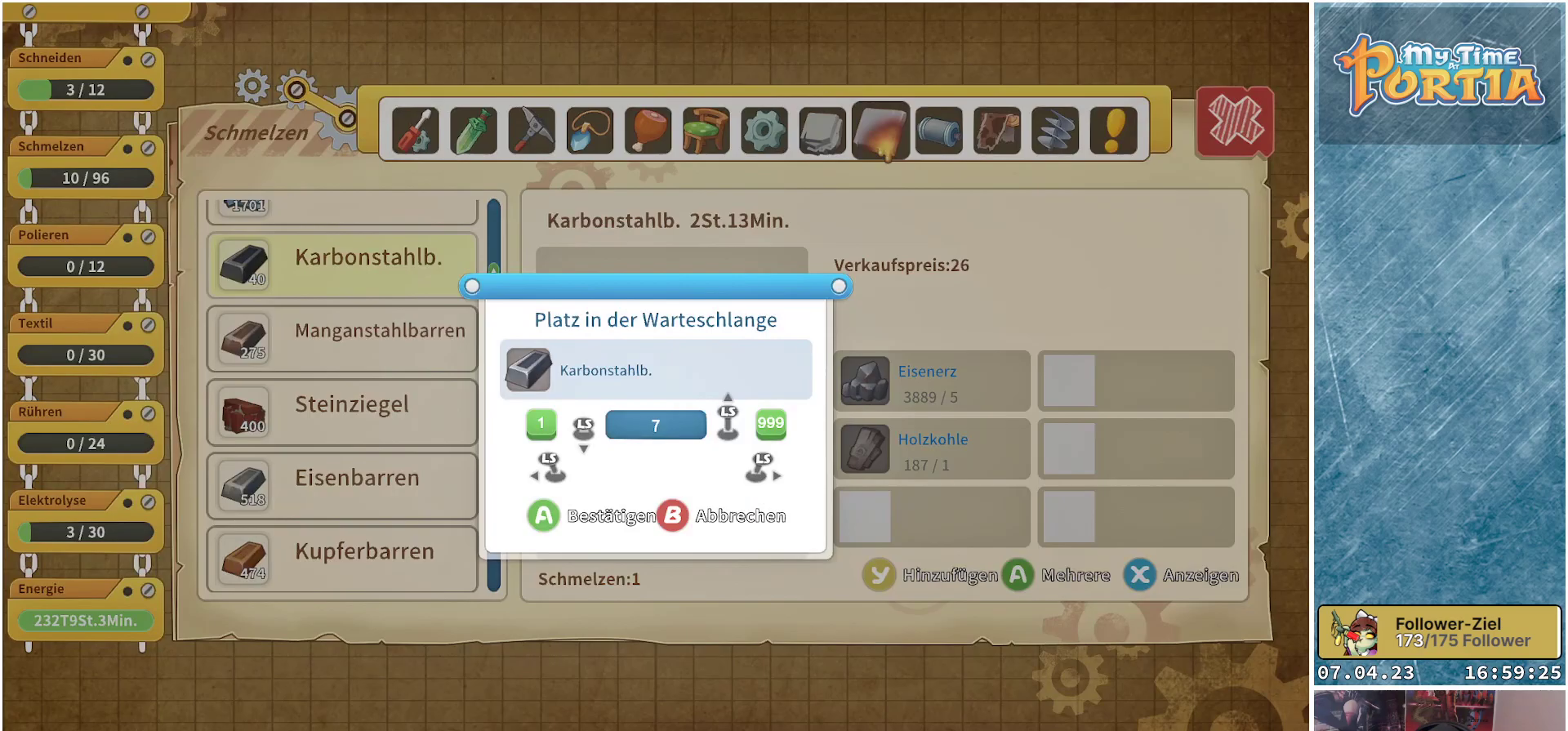
{"buttons": [], "left_stick": "up", "right_stick": "center", "events": []}
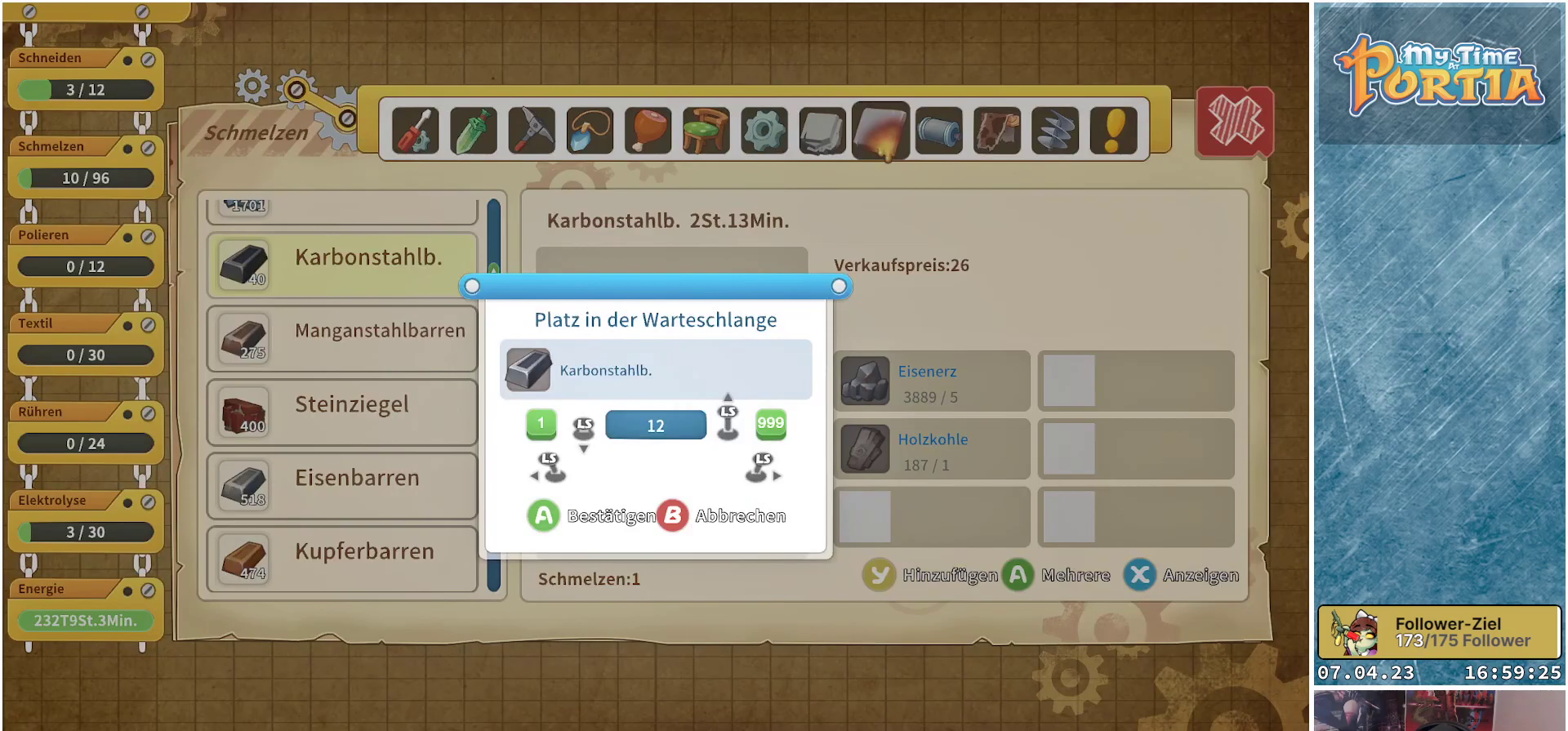
{"buttons": [], "left_stick": "center", "right_stick": "center", "events": [[483, "left_stick", "center"]]}
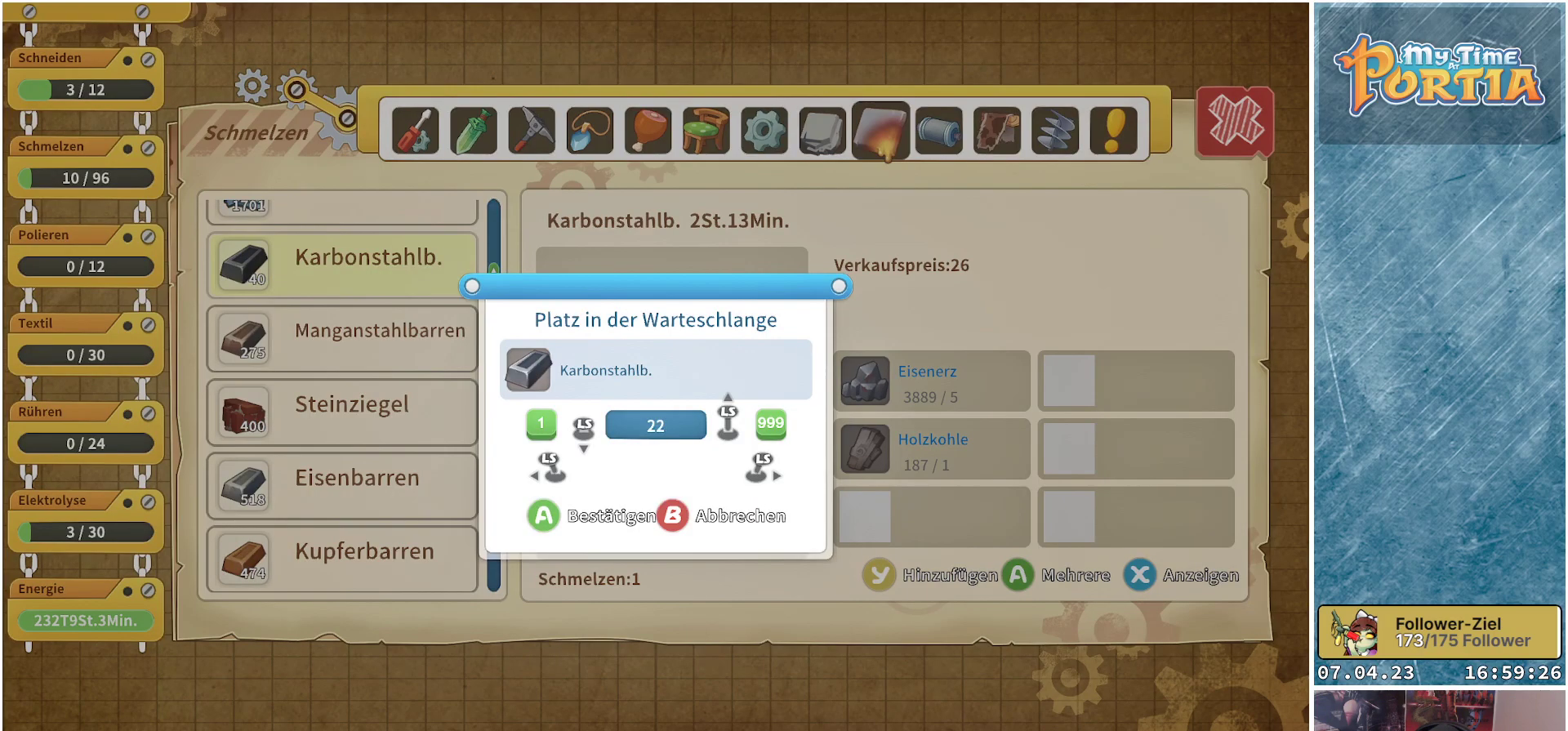
{"buttons": [], "left_stick": "center", "right_stick": "center", "events": [[183, "left_stick", "up"], [367, "left_stick", "center"]]}
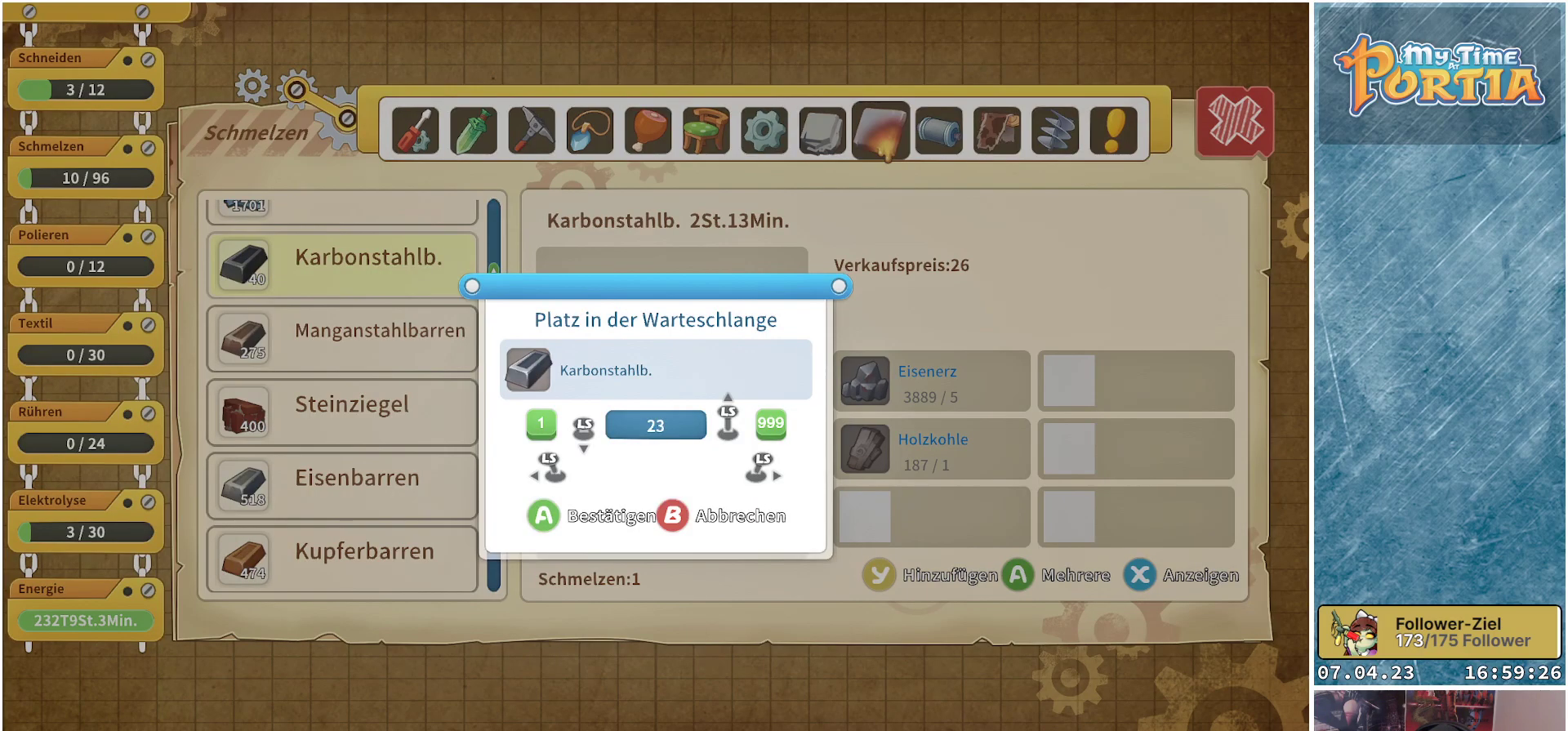
{"buttons": [], "left_stick": "up", "right_stick": "center", "events": [[17, "left_stick", "up"], [183, "left_stick", "center"], [450, "left_stick", "up"]]}
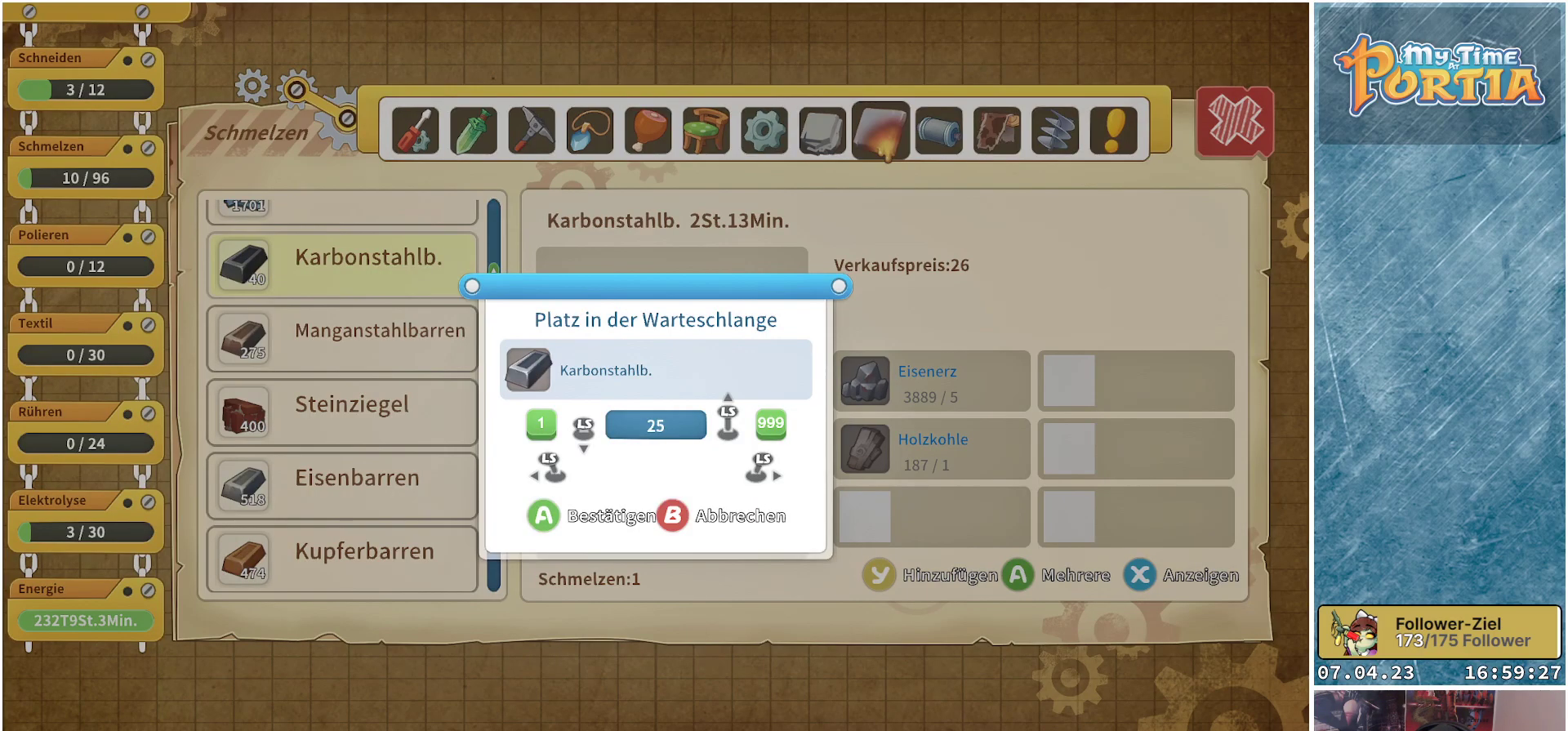
{"buttons": [], "left_stick": "center", "right_stick": "center", "events": [[117, "left_stick", "center"], [233, "A", "down"], [333, "A", "up"]]}
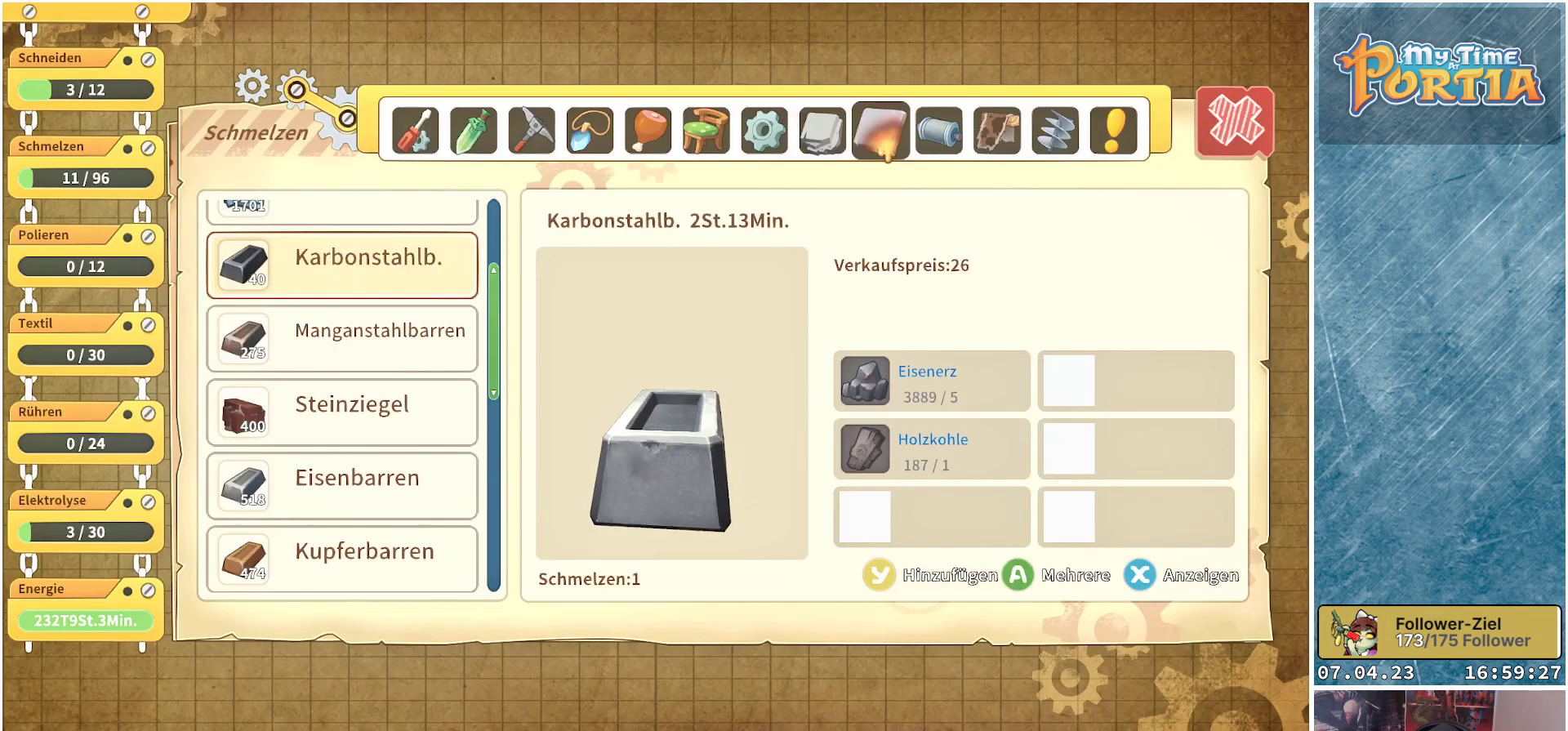
{"buttons": [], "left_stick": "up", "right_stick": "center", "events": [[17, "Y", "down"], [100, "Y", "up"], [200, "left_stick", "up"]]}
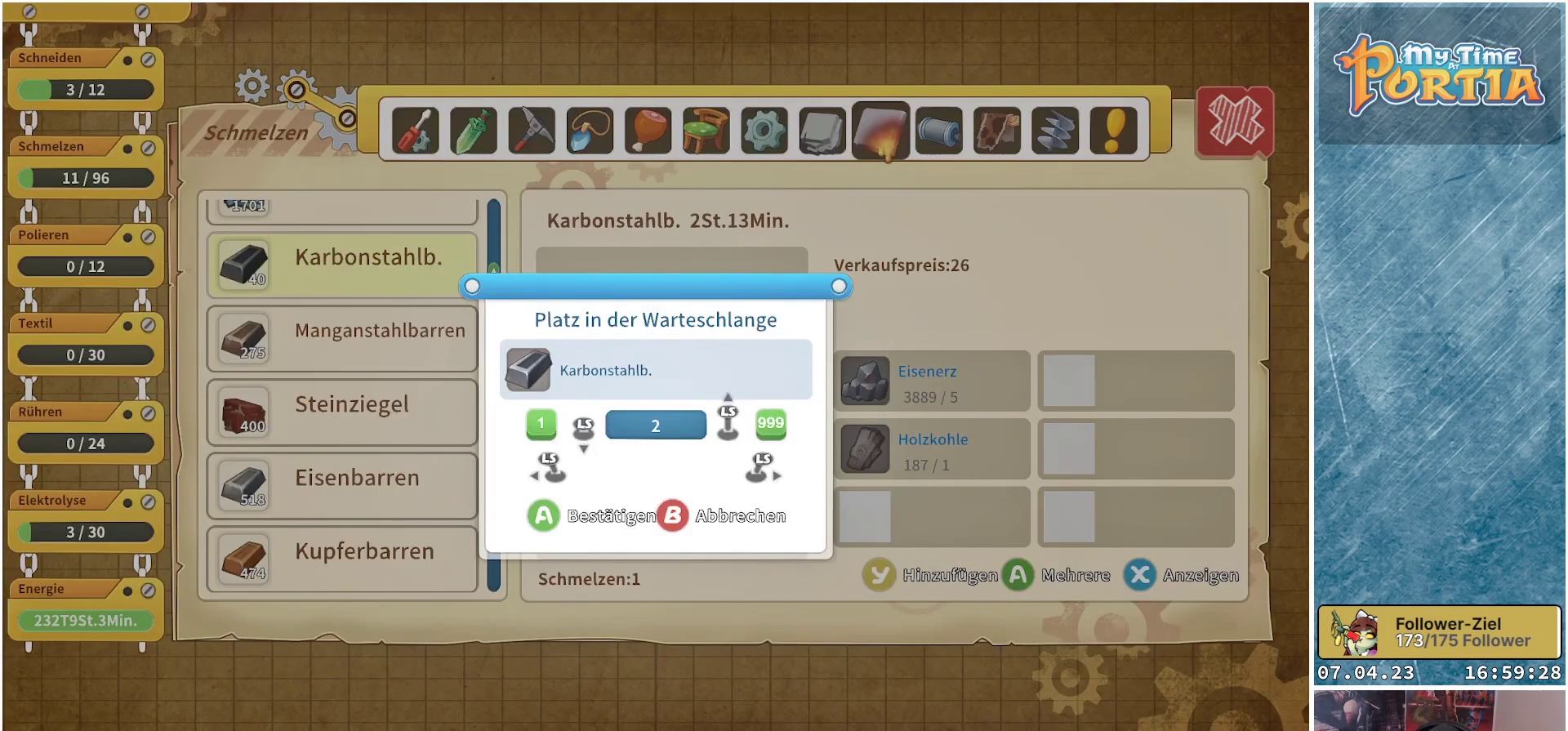
{"buttons": [], "left_stick": "up", "right_stick": "center", "events": []}
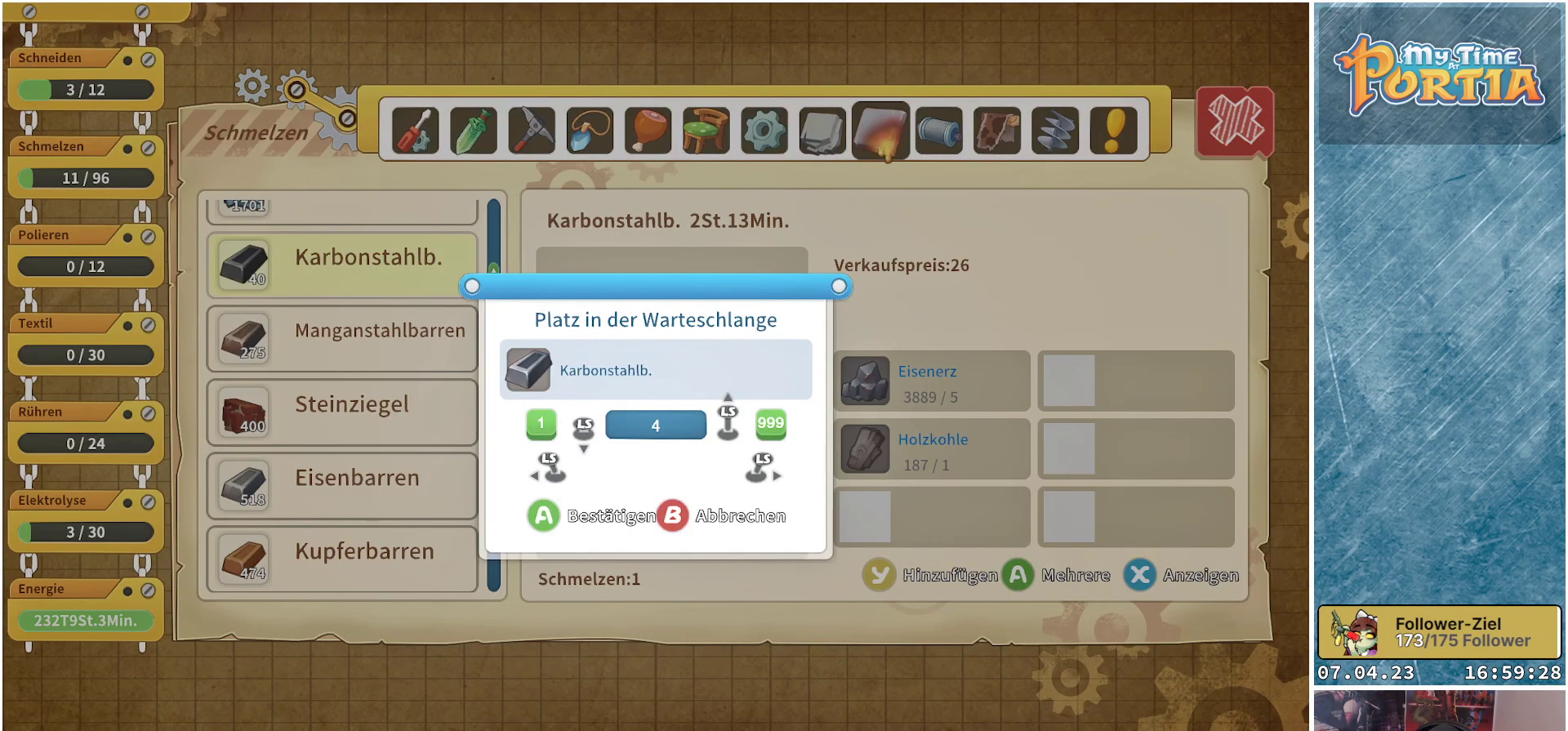
{"buttons": [], "left_stick": "up", "right_stick": "center", "events": []}
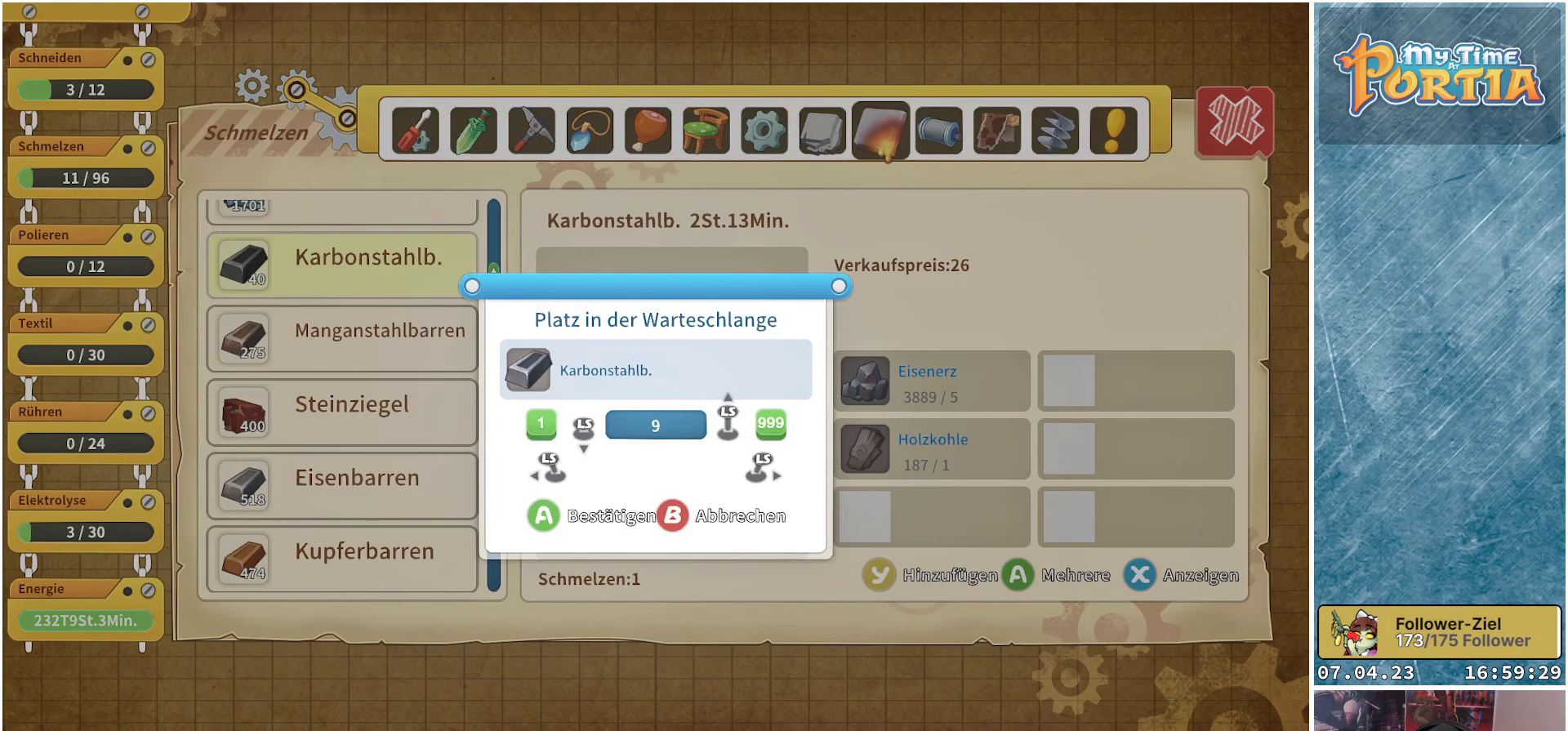
{"buttons": [], "left_stick": "up", "right_stick": "center", "events": []}
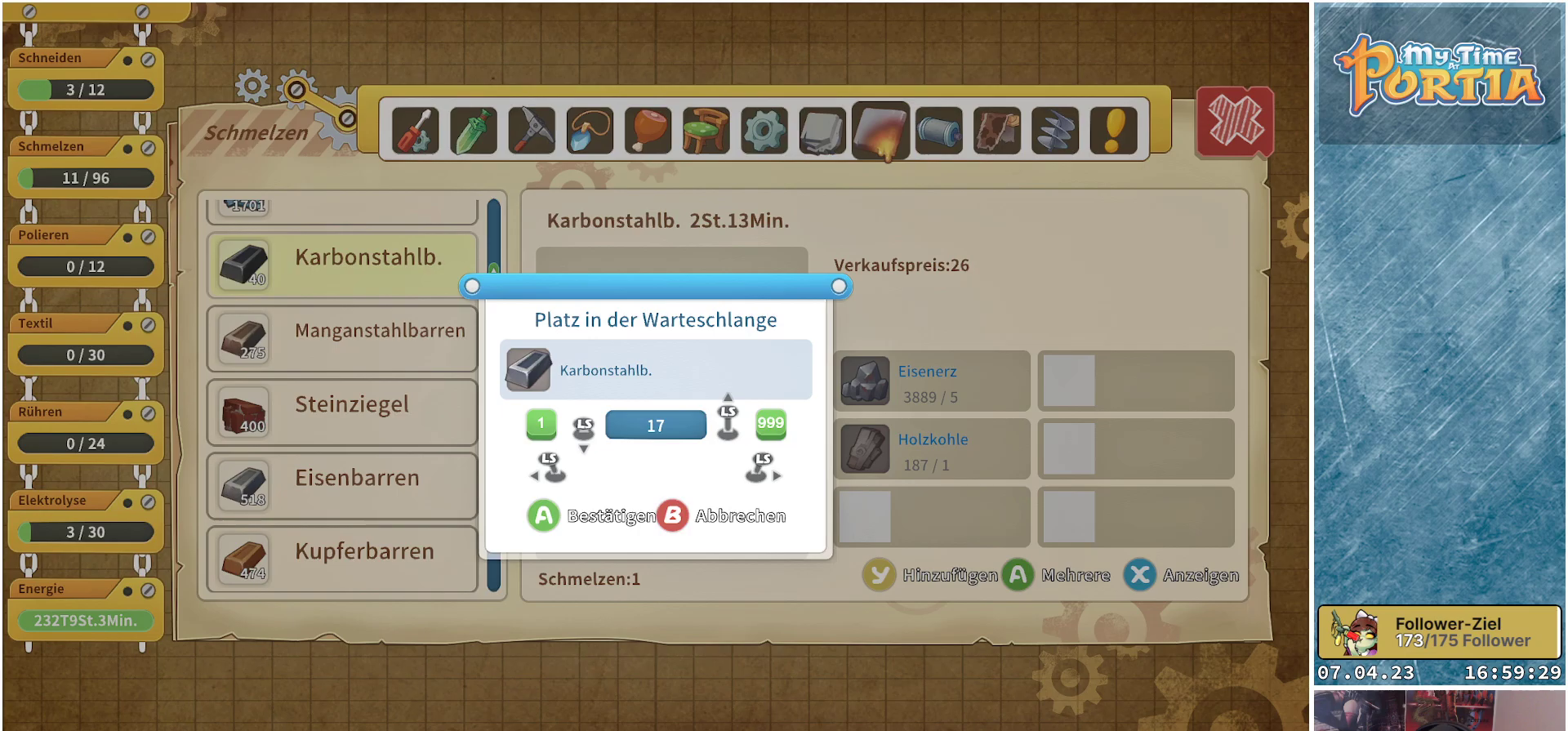
{"buttons": [], "left_stick": "center", "right_stick": "center", "events": [[417, "left_stick", "center"]]}
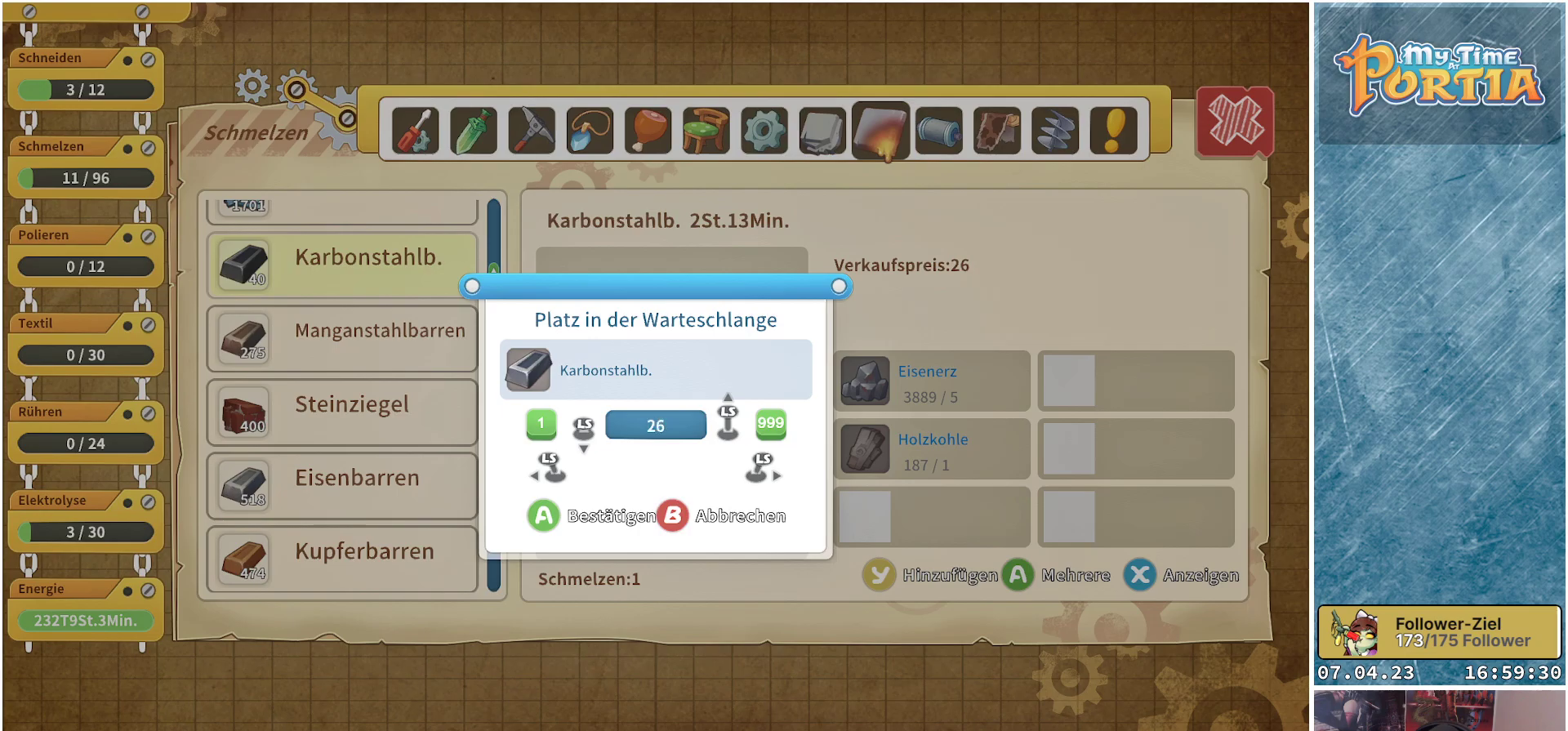
{"buttons": [], "left_stick": "down", "right_stick": "center", "events": [[117, "left_stick", "up"], [267, "left_stick", "center"], [367, "left_stick", "down"]]}